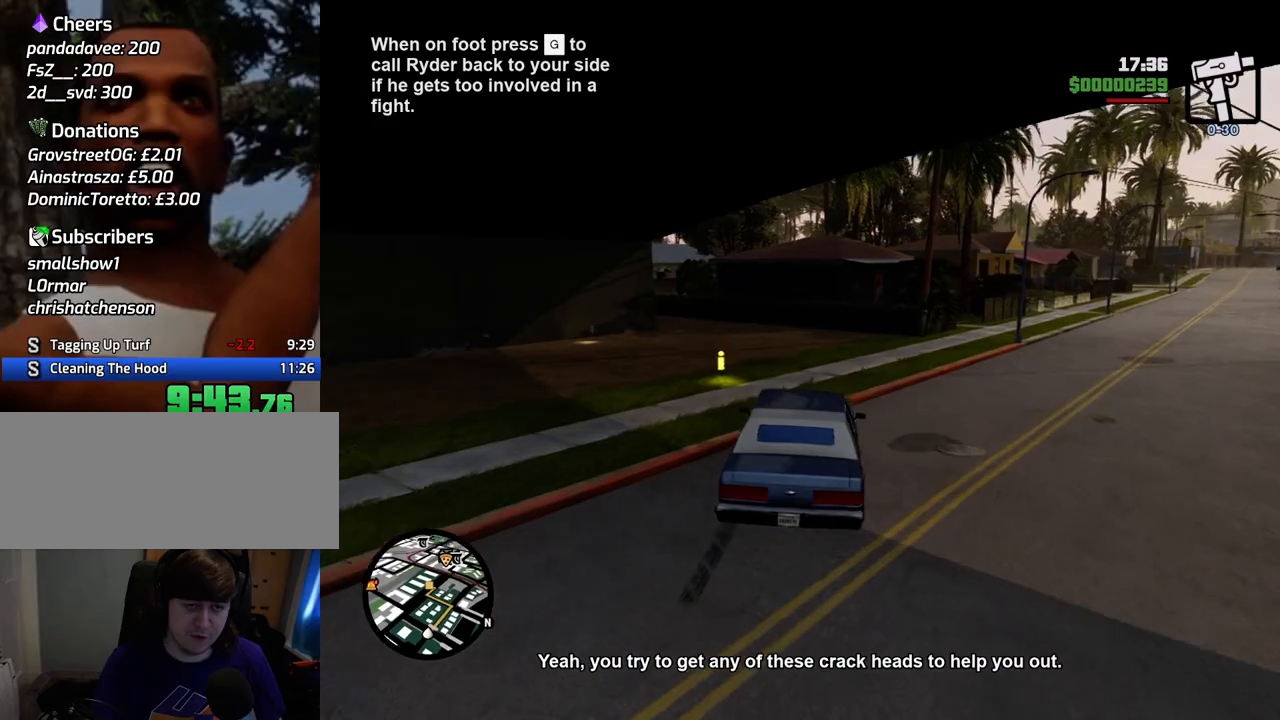
Gameplay with keyboard and mouse; each line is a JSON object with the keys and mouse buttons held at the frame after it. "events" lists presses ("down") and releases ("up") of "1", "2", "3", "4", "5", "6", "a", "alt", "c", "ctrl", "d", "down", "e", "escape", "f", "f1", "f2", "f3", "g", "h", "left", "num2", "q", "r", "right", "s", "shift", "space", "t", "tab", "up", "v", "w", "x", "z", "mouse_left", "mouse_middle", "mouse_right", "mouse_wheel_up" and "mouse_wheel_down" between this image and that frame as [ms after this image, input, new state], when the widget could be followed in between. "mouse_left", "mouse_middle", "mouse_right", "mouse_wheel_up", "mouse_wheel_down" = the "left", "middle", "right", "wheel_up", "wheel_down" buttons of the "mouse" list. No other keys are recorded. Mouse movement is not recorded.
{"keys": ["w"], "mouse": [], "events": [[251, "a", "up"], [351, "a", "down"], [401, "a", "up"]]}
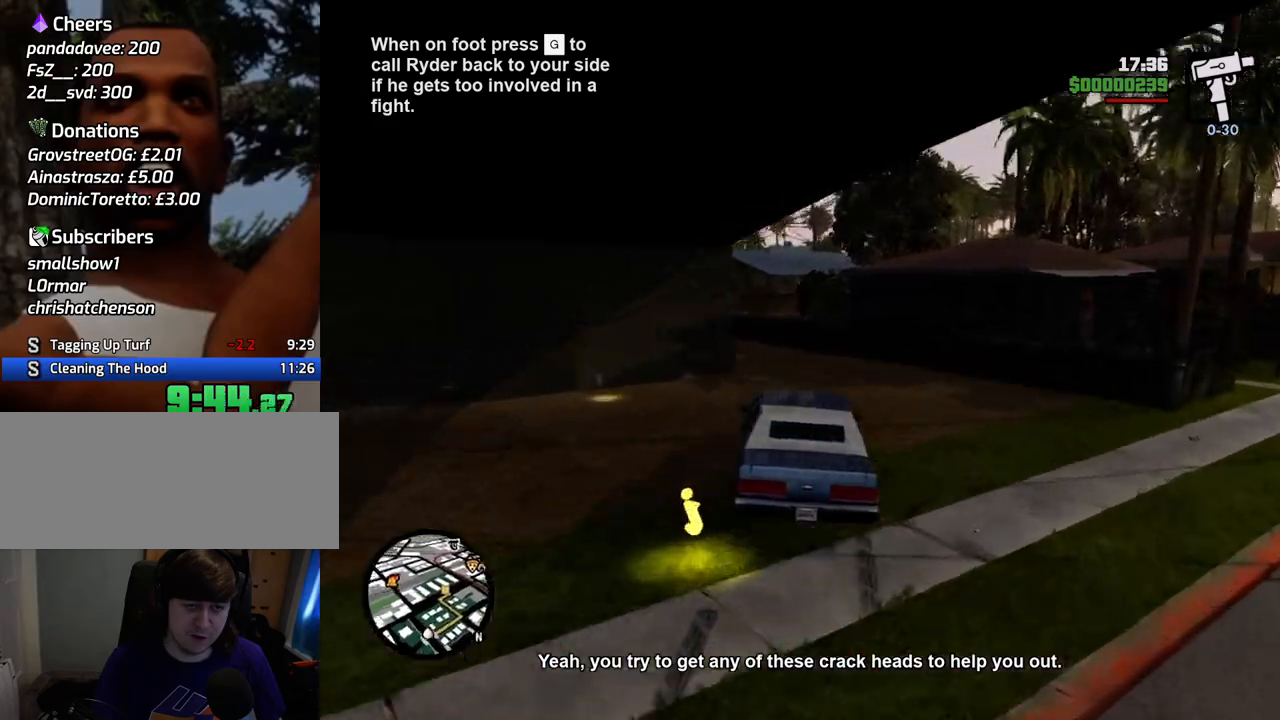
{"keys": ["a", "w"], "mouse": [], "events": [[134, "d", "down"], [268, "a", "down"], [268, "d", "up"]]}
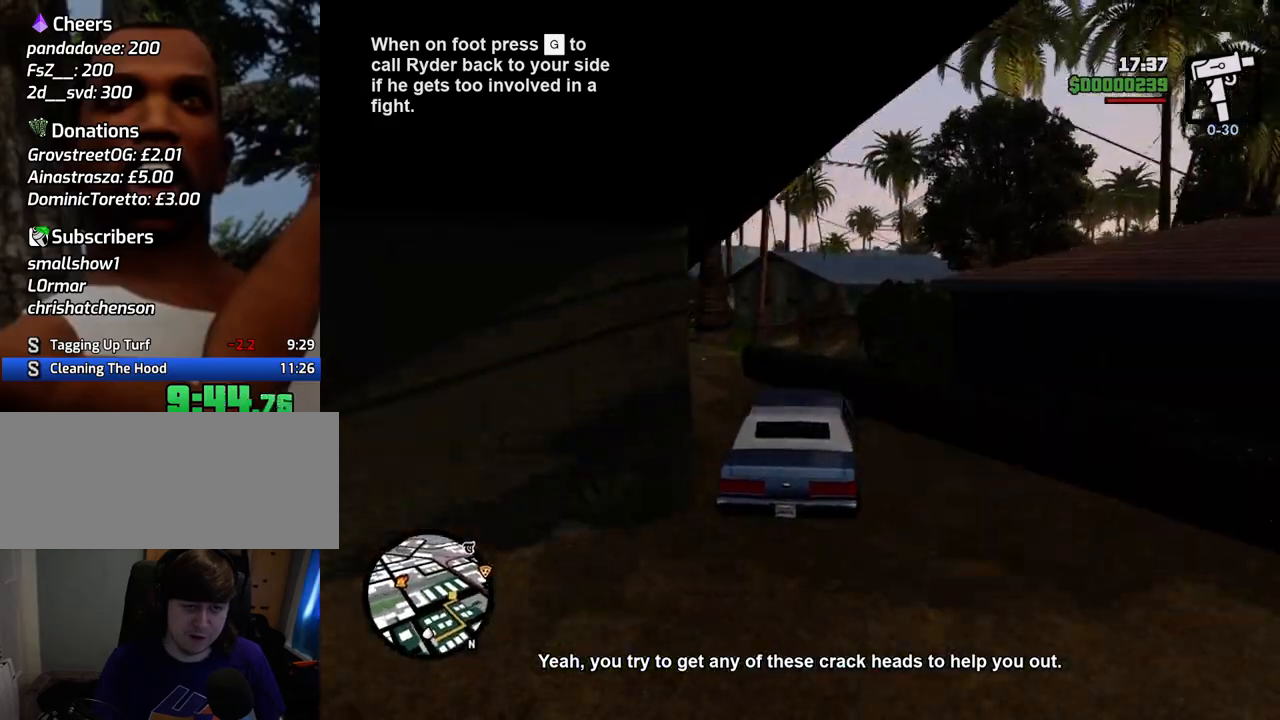
{"keys": ["d", "w"], "mouse": [], "events": [[200, "a", "up"], [250, "d", "down"]]}
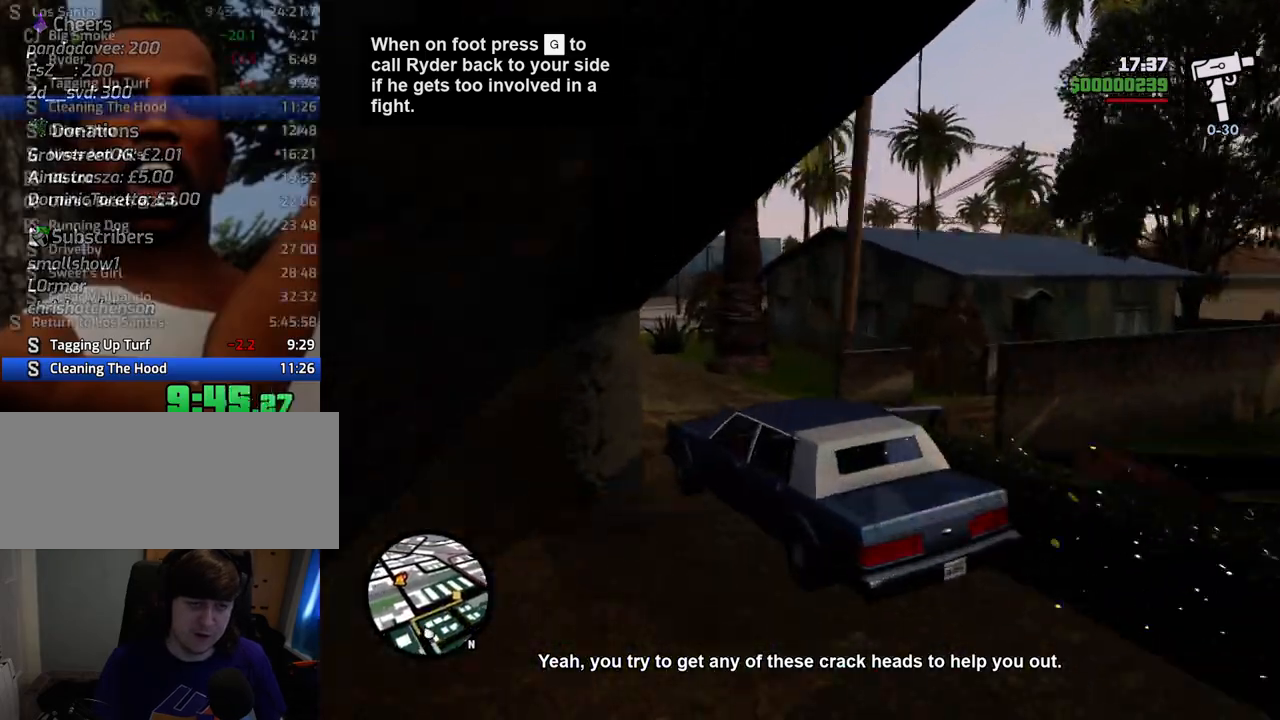
{"keys": ["d", "w"], "mouse": [], "events": [[16, "d", "up"], [267, "d", "down"], [351, "d", "up"], [451, "d", "down"]]}
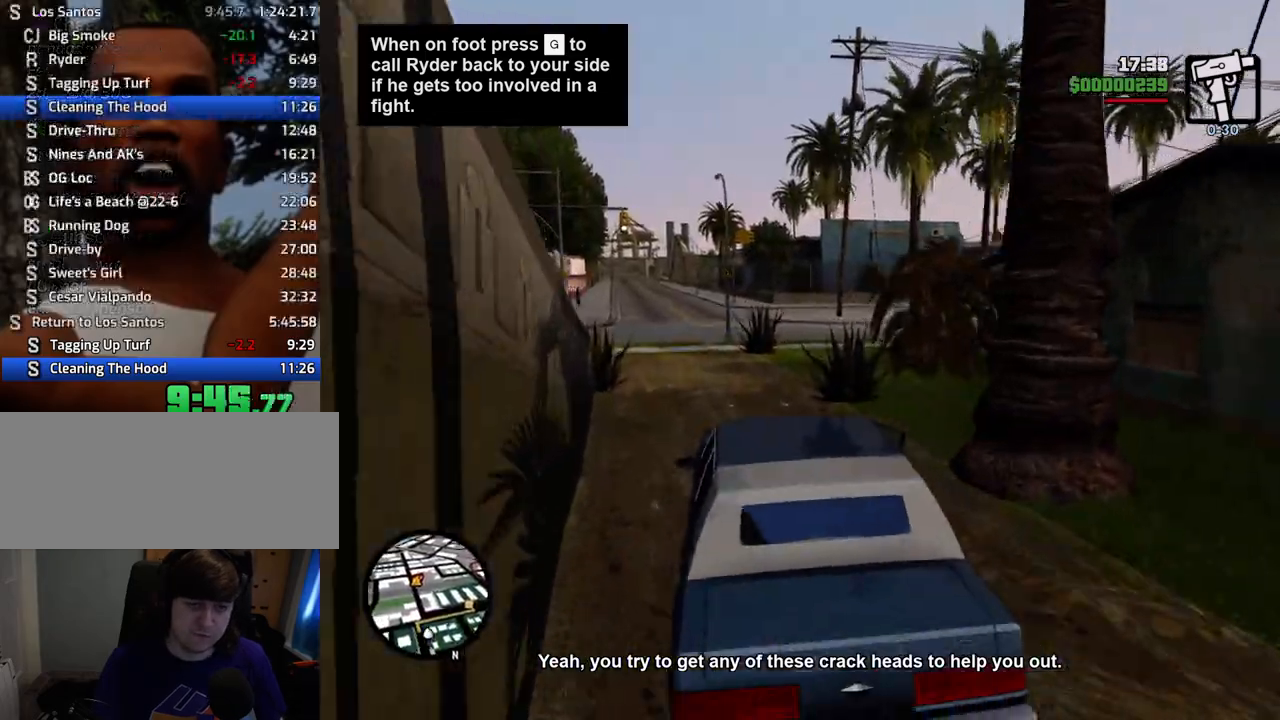
{"keys": ["w"], "mouse": [], "events": [[83, "d", "up"], [184, "d", "down"], [418, "d", "up"]]}
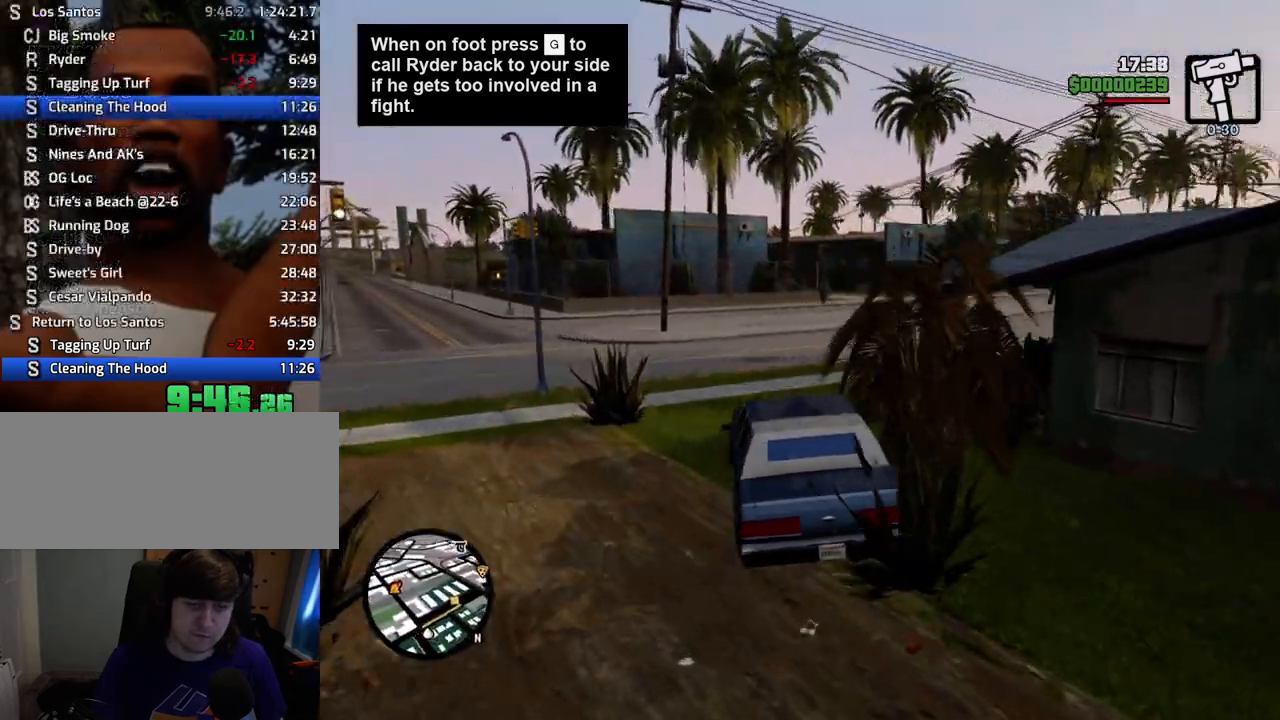
{"keys": ["w"], "mouse": [], "events": [[17, "d", "down"], [485, "d", "up"]]}
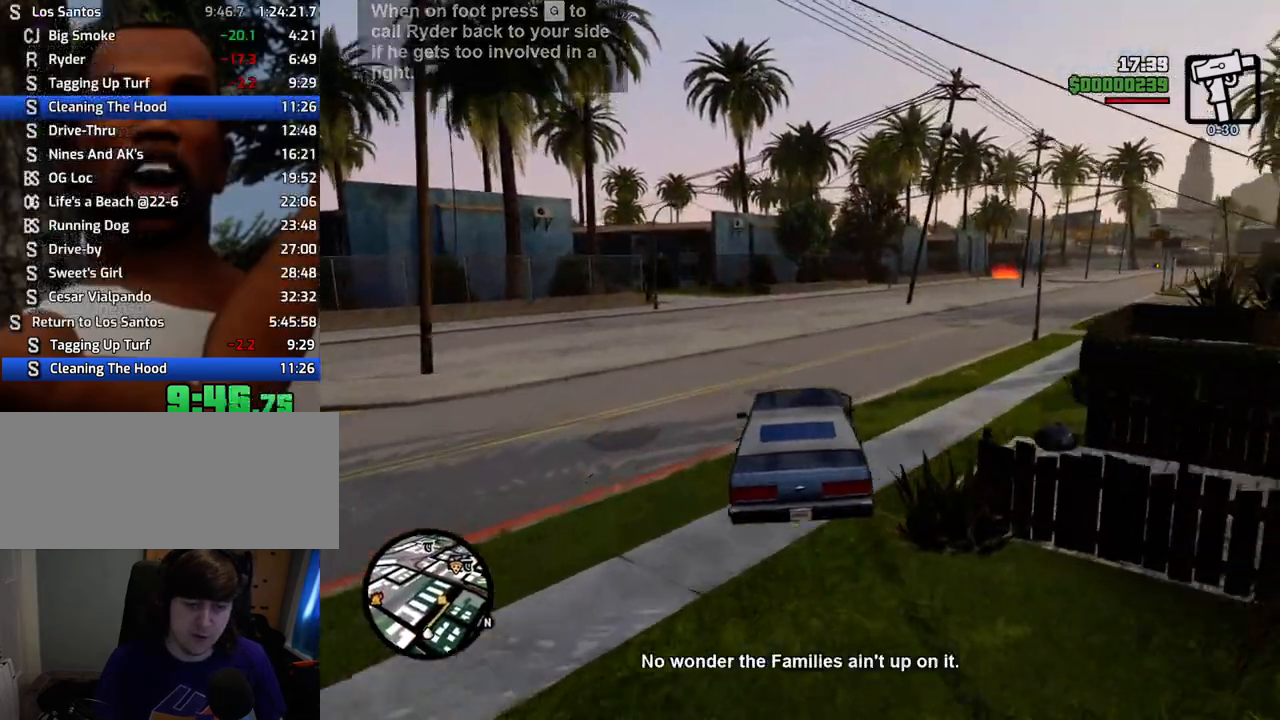
{"keys": ["d", "w"], "mouse": [], "events": [[67, "d", "down"], [217, "d", "up"], [351, "a", "down"], [401, "a", "up"], [451, "d", "down"]]}
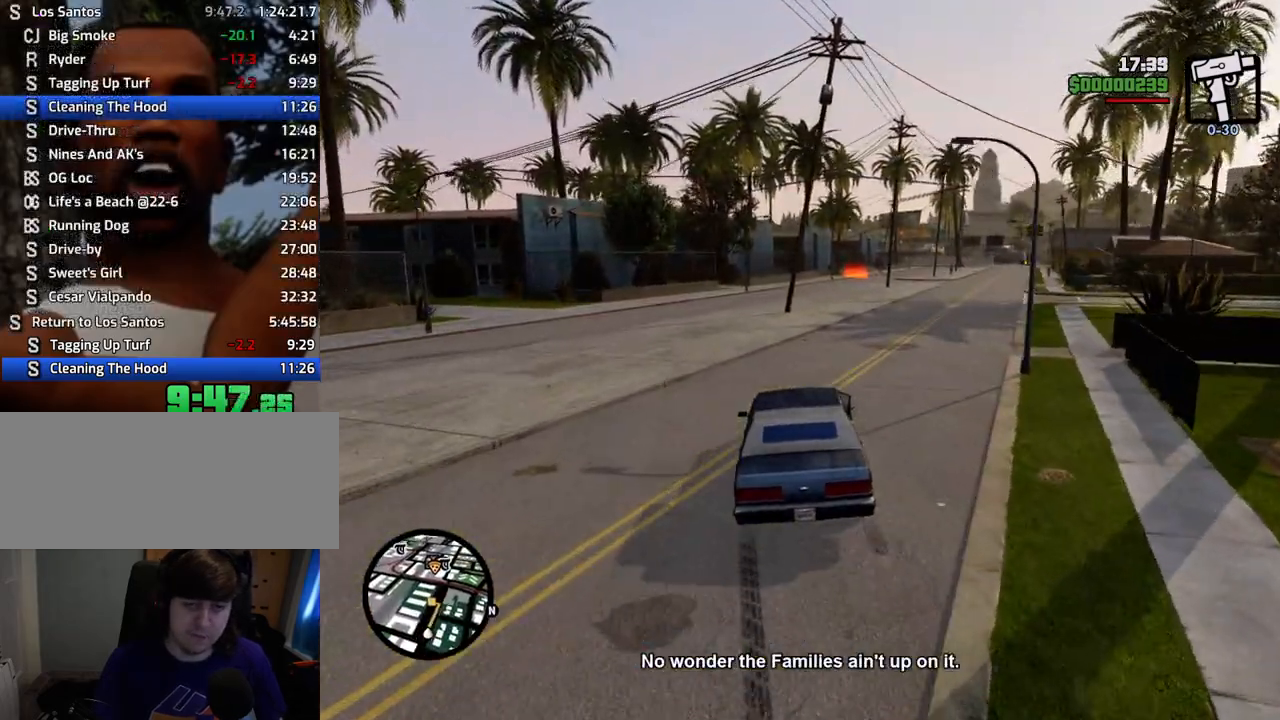
{"keys": ["a", "w"], "mouse": [], "events": [[84, "d", "up"], [234, "d", "down"], [318, "d", "up"], [502, "a", "down"]]}
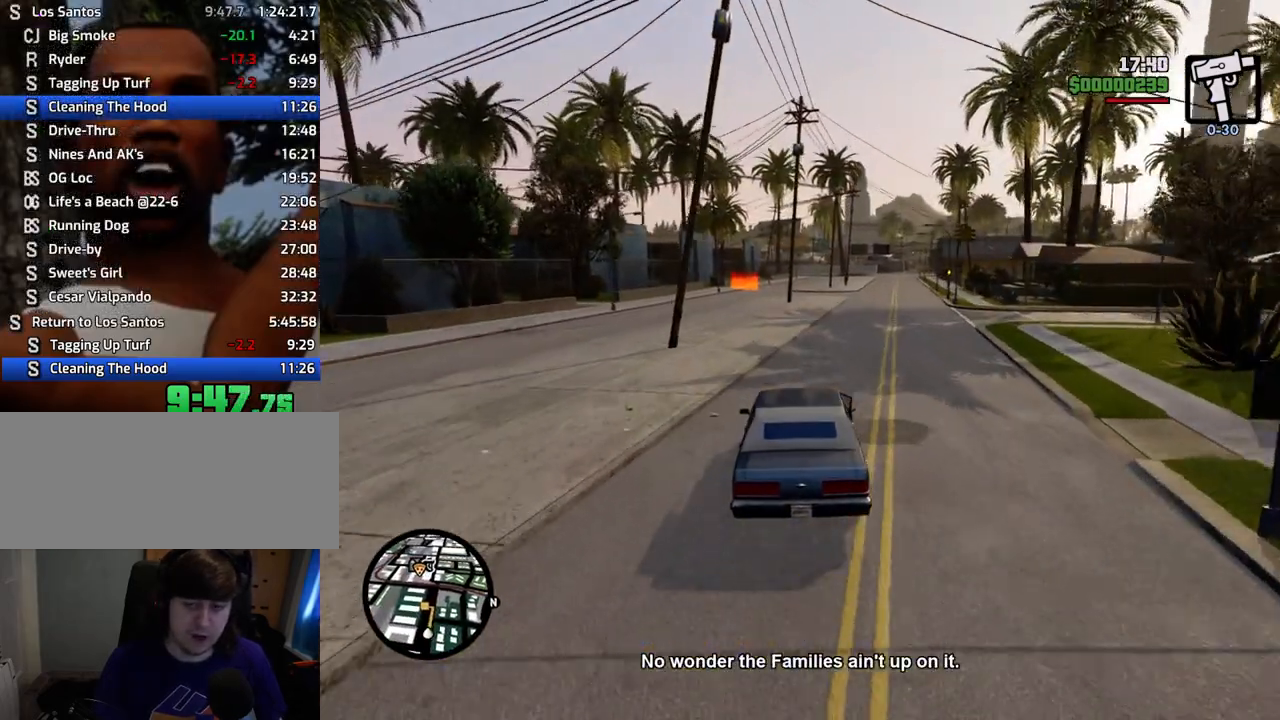
{"keys": ["w"], "mouse": [], "events": [[100, "a", "up"], [384, "a", "down"], [434, "a", "up"]]}
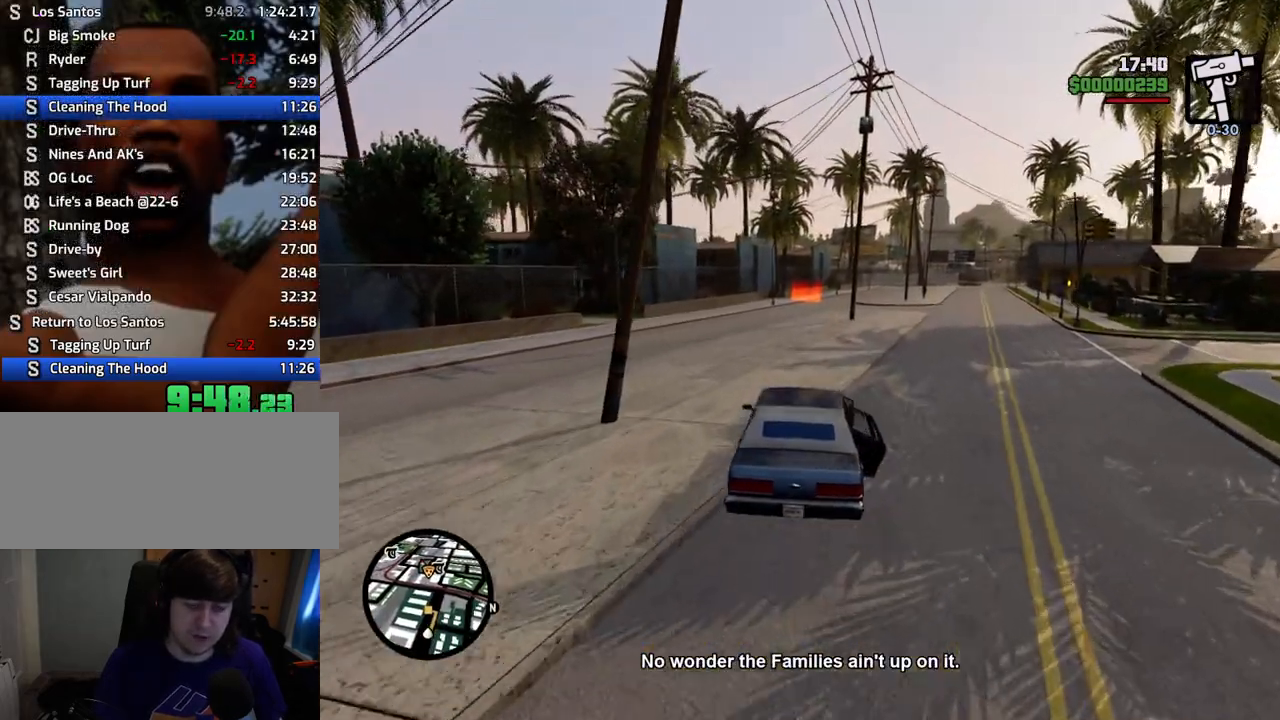
{"keys": ["w"], "mouse": [], "events": []}
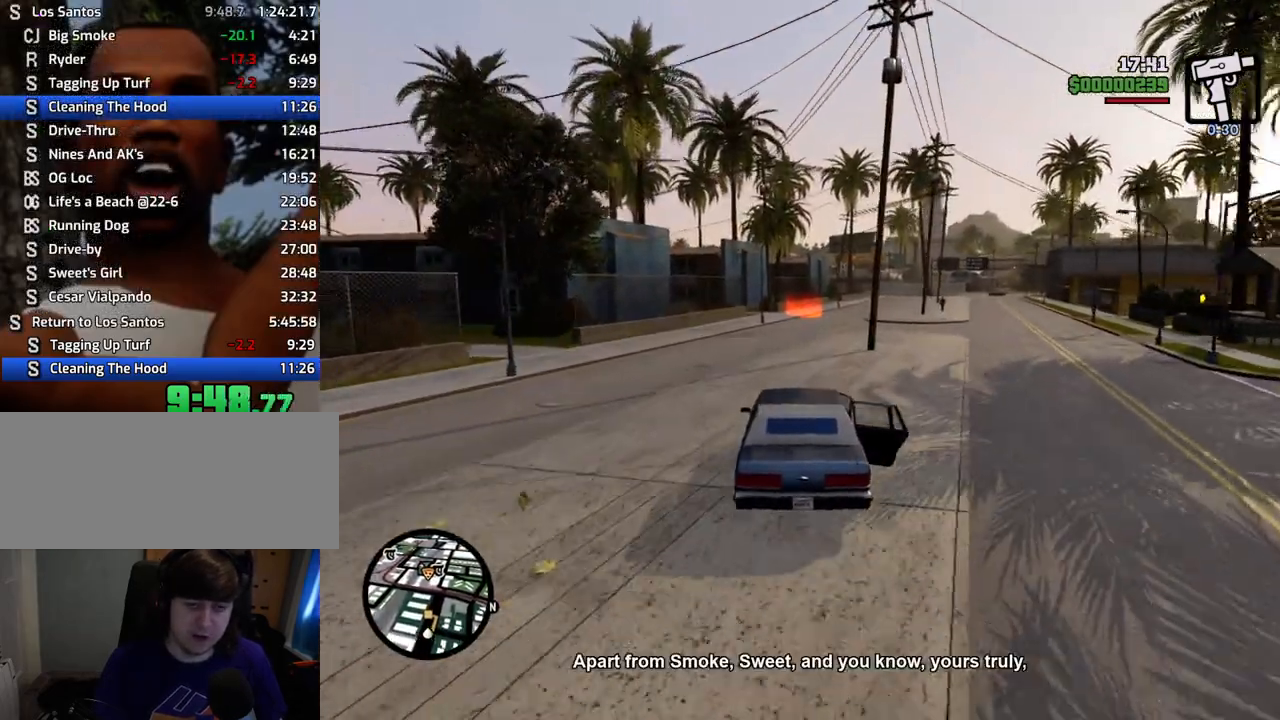
{"keys": ["w"], "mouse": [], "events": [[117, "d", "down"], [167, "d", "up"]]}
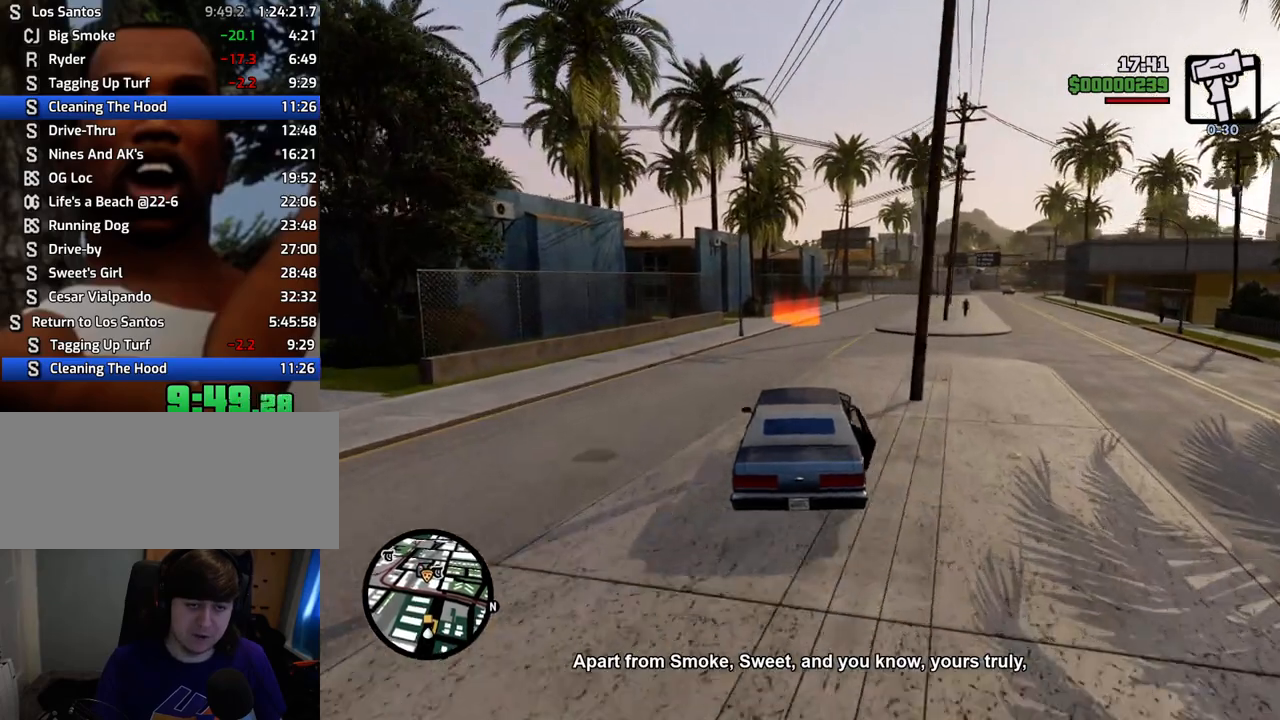
{"keys": ["w"], "mouse": [], "events": []}
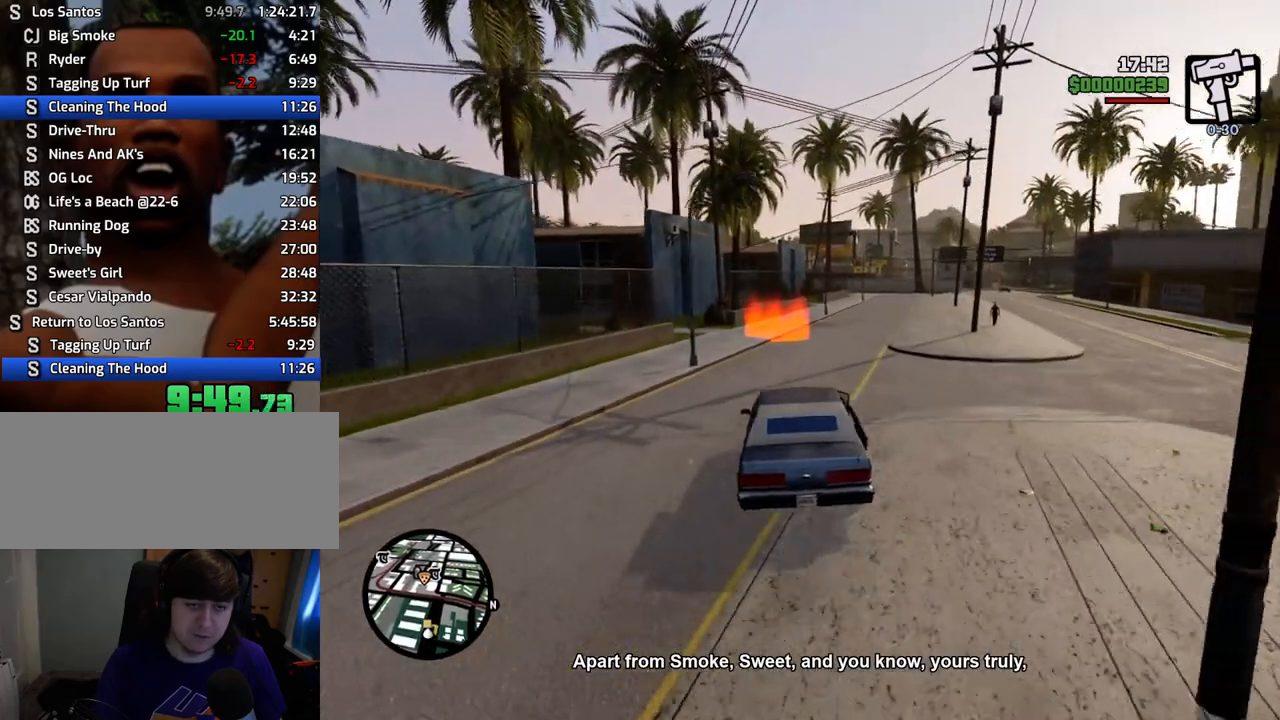
{"keys": ["f"], "mouse": [], "events": [[484, "f", "down"], [484, "w", "up"]]}
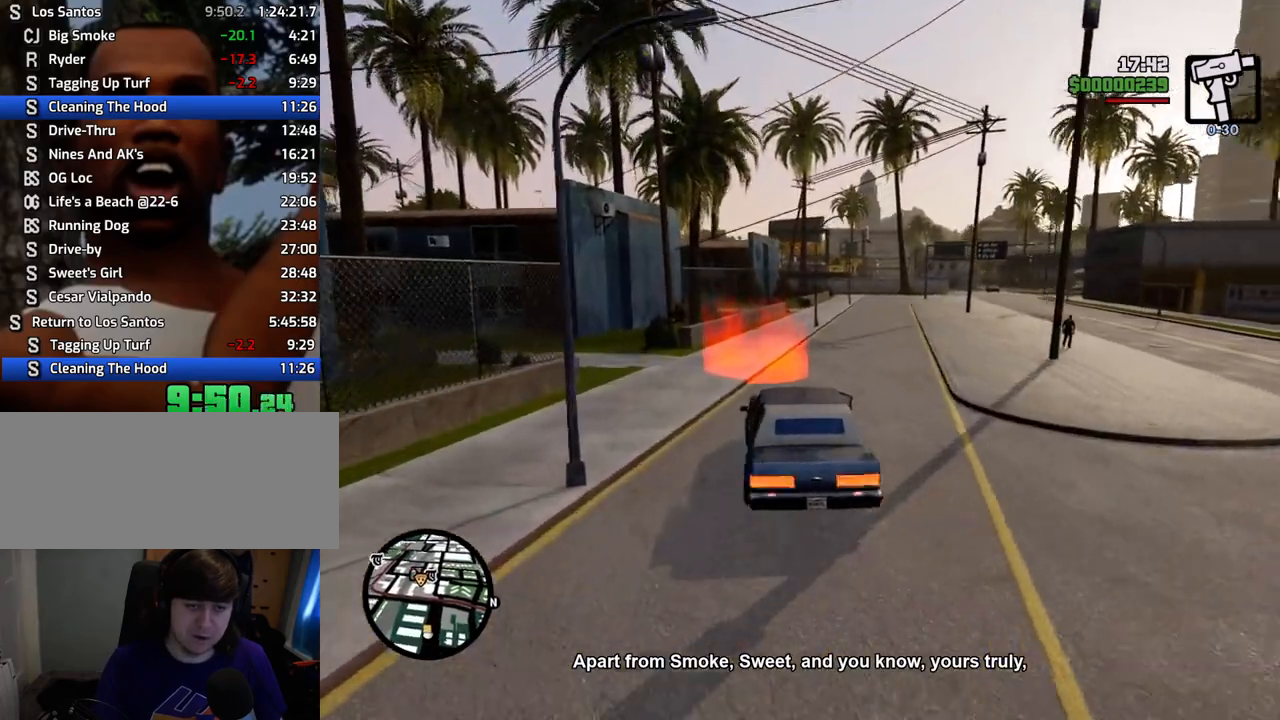
{"keys": ["d", "space"], "mouse": [], "events": [[267, "f", "up"], [367, "a", "down"], [467, "a", "up"], [467, "d", "down"], [467, "space", "down"]]}
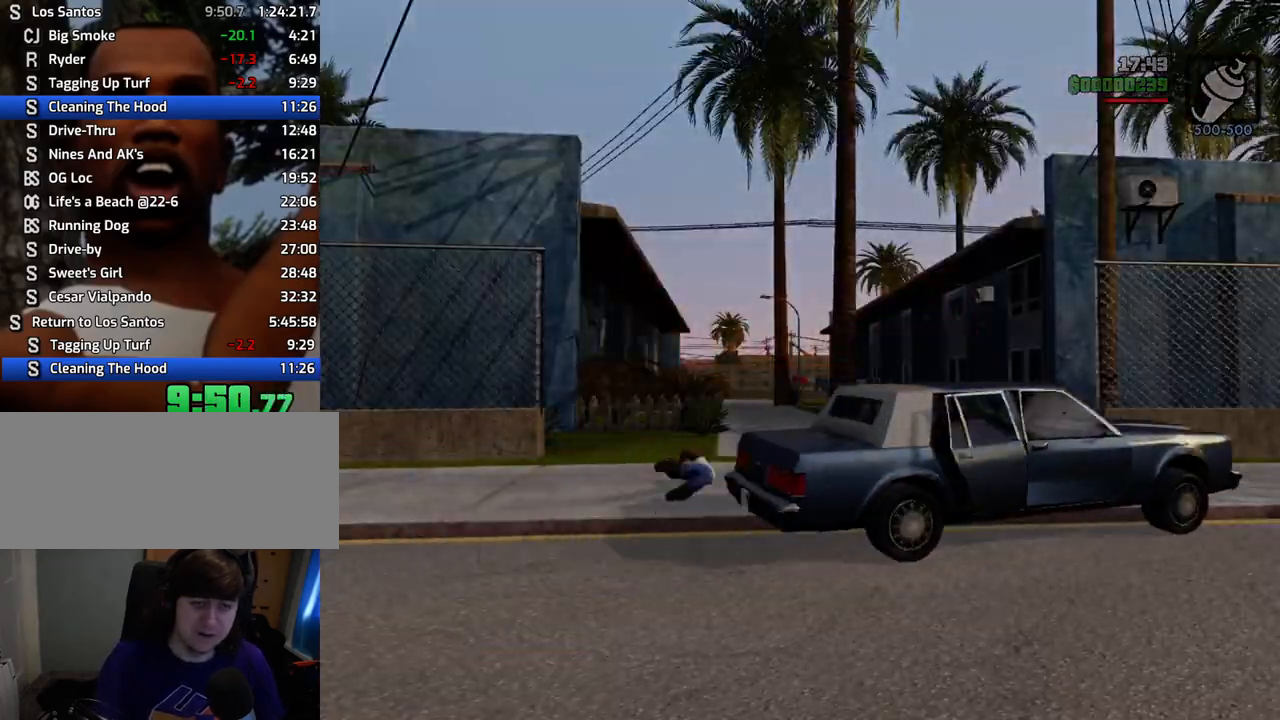
{"keys": ["space"], "mouse": [], "events": [[50, "d", "up"], [50, "space", "up"], [100, "a", "down"], [100, "w", "down"], [150, "a", "up"], [200, "w", "up"], [234, "d", "down"], [234, "space", "down"], [284, "d", "up"], [284, "space", "up"], [334, "a", "down"], [334, "w", "down"], [384, "a", "up"], [384, "d", "down"], [384, "w", "up"], [434, "space", "down"], [484, "d", "up"]]}
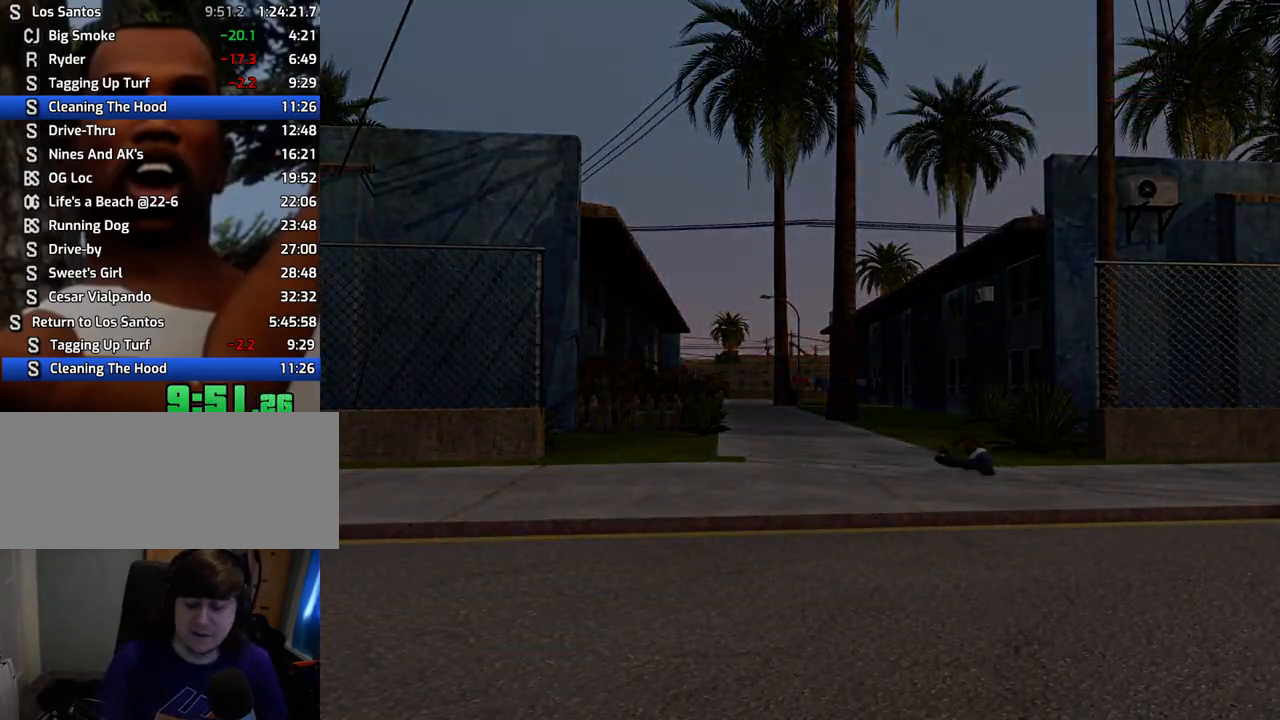
{"keys": ["a", "w"], "mouse": [], "events": [[17, "a", "down"], [17, "space", "up"], [17, "w", "down"], [67, "d", "down"], [117, "a", "up"], [117, "w", "up"], [167, "d", "up"], [167, "space", "down"], [217, "a", "down"], [217, "space", "up"], [217, "w", "down"], [301, "a", "up"], [301, "w", "up"], [351, "d", "down"], [351, "space", "down"], [401, "d", "up"], [451, "a", "down"], [451, "space", "up"], [451, "w", "down"]]}
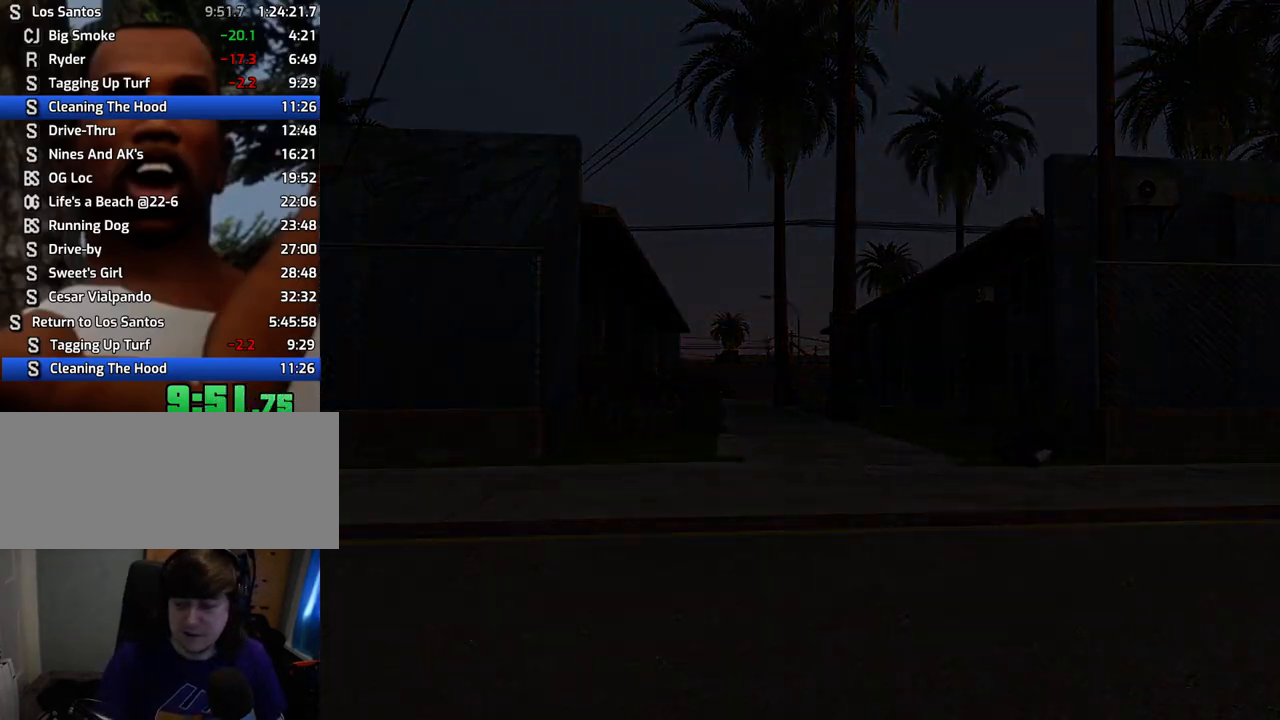
{"keys": ["space"], "mouse": [], "events": [[34, "a", "up"], [34, "w", "up"], [84, "space", "down"], [134, "space", "up"], [184, "a", "down"], [184, "w", "down"], [234, "a", "up"], [234, "w", "up"], [268, "space", "down"], [368, "a", "down"], [368, "space", "up"], [368, "w", "down"], [418, "a", "up"], [468, "space", "down"], [468, "w", "up"]]}
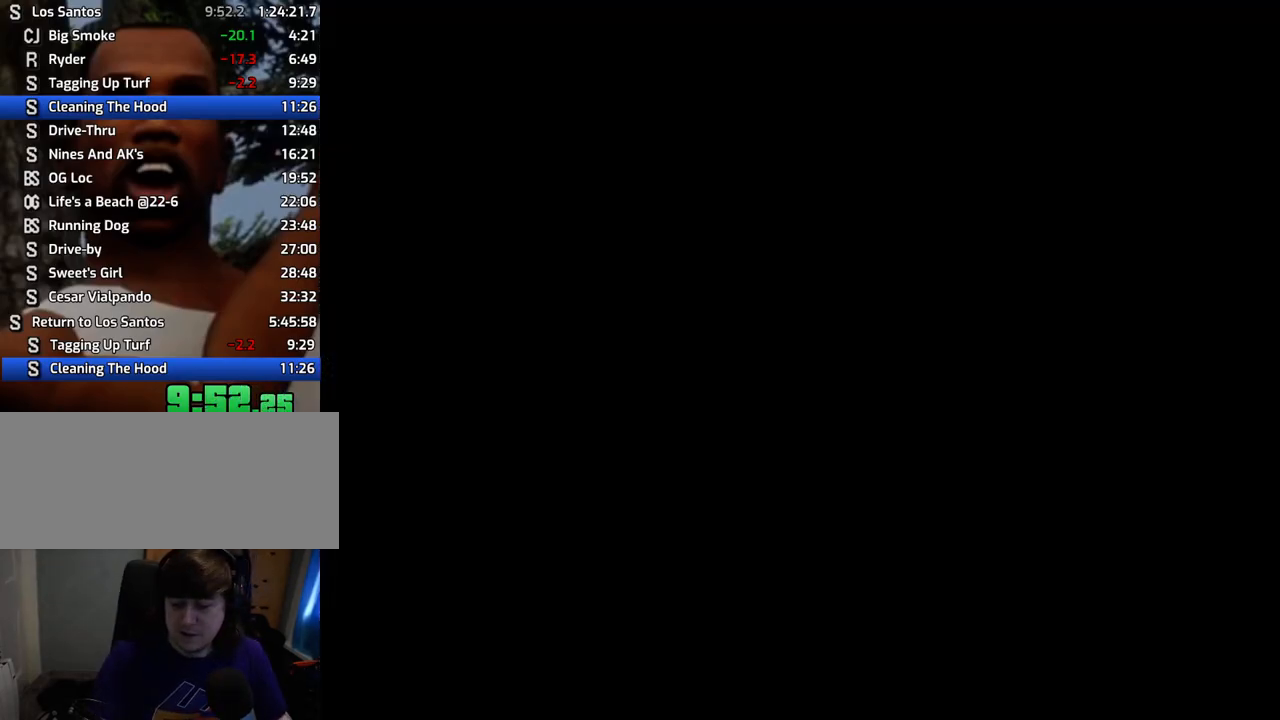
{"keys": ["space"], "mouse": [], "events": [[51, "space", "up"], [51, "w", "down"], [151, "w", "up"], [201, "space", "down"], [284, "space", "up"], [435, "space", "down"]]}
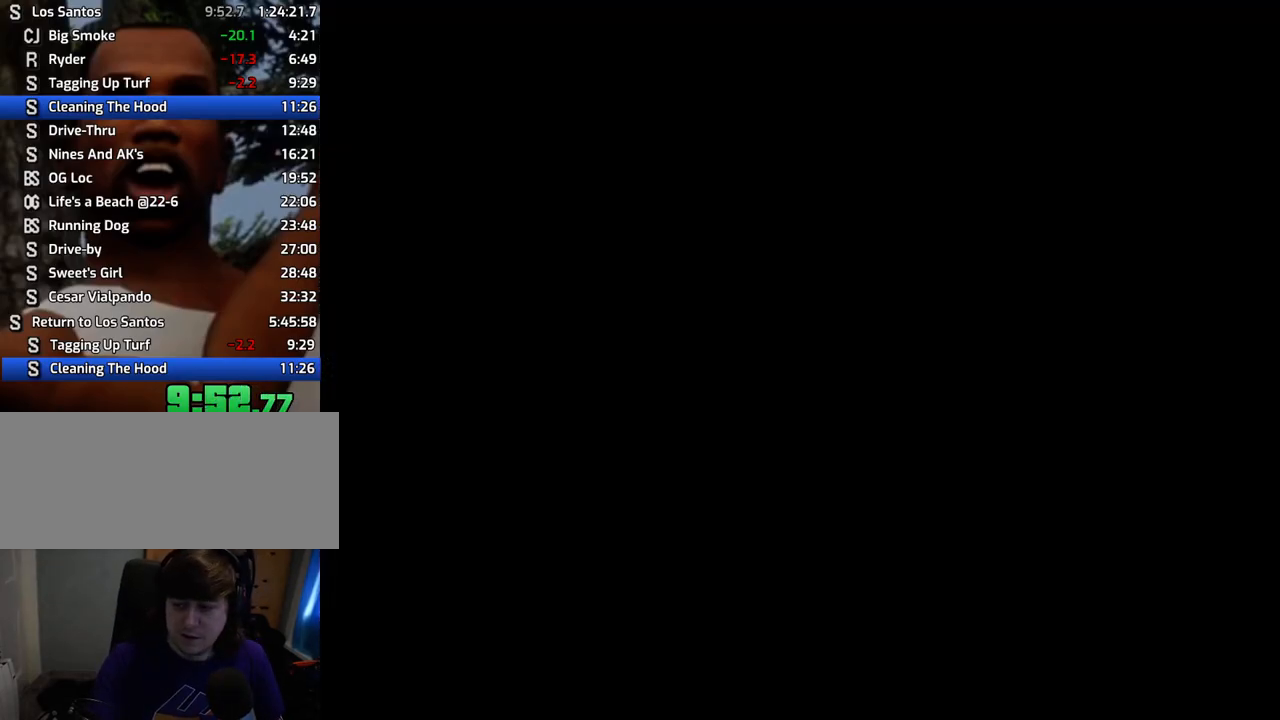
{"keys": ["d"], "mouse": [], "events": [[16, "space", "up"], [66, "d", "down"], [117, "space", "down"], [167, "d", "up"], [217, "a", "down"], [217, "space", "up"], [217, "w", "down"], [250, "a", "up"], [250, "w", "up"], [300, "d", "down"], [350, "d", "up"], [350, "space", "down"], [451, "a", "down"], [451, "space", "up"], [451, "w", "down"], [484, "a", "up"], [484, "d", "down"], [484, "w", "up"]]}
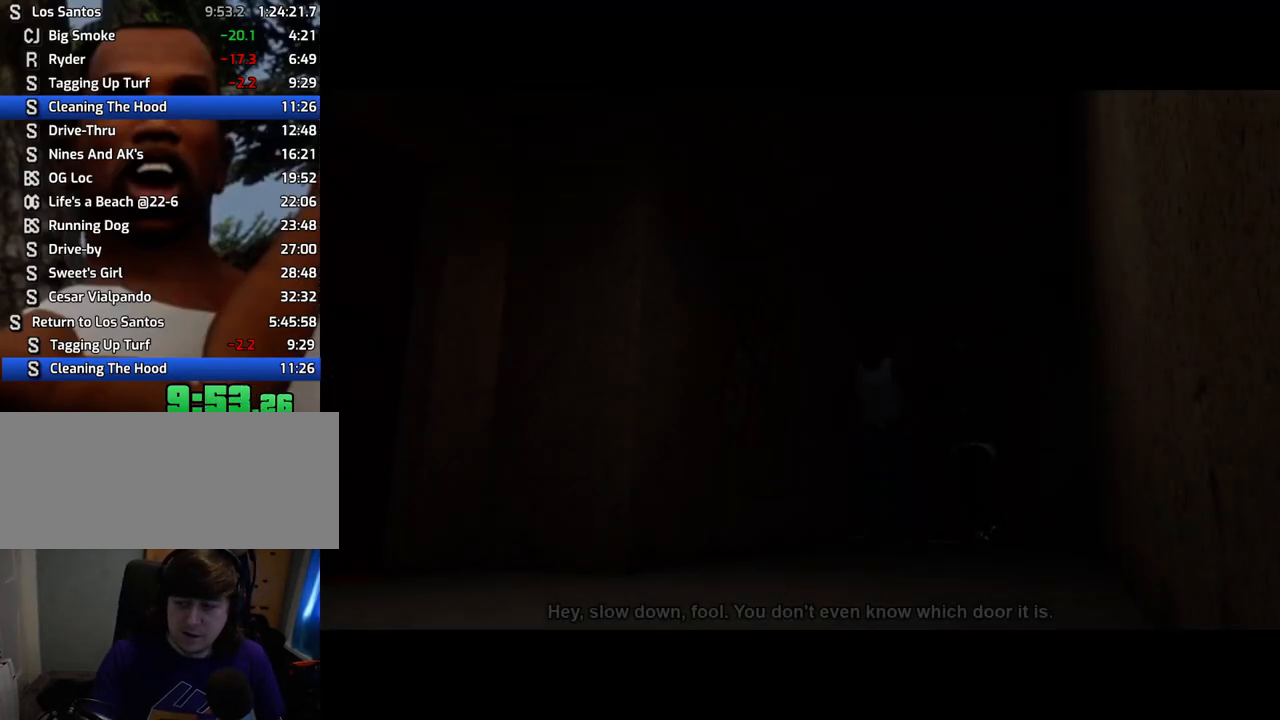
{"keys": ["space"], "mouse": [], "events": [[83, "d", "up"], [83, "space", "down"], [133, "a", "down"], [133, "space", "up"], [133, "w", "down"], [234, "a", "up"], [234, "d", "down"], [234, "w", "up"], [267, "space", "down"], [317, "d", "up"], [367, "a", "down"], [367, "space", "up"], [367, "w", "down"], [417, "w", "up"], [468, "a", "up"], [468, "d", "down"], [501, "d", "up"], [501, "space", "down"]]}
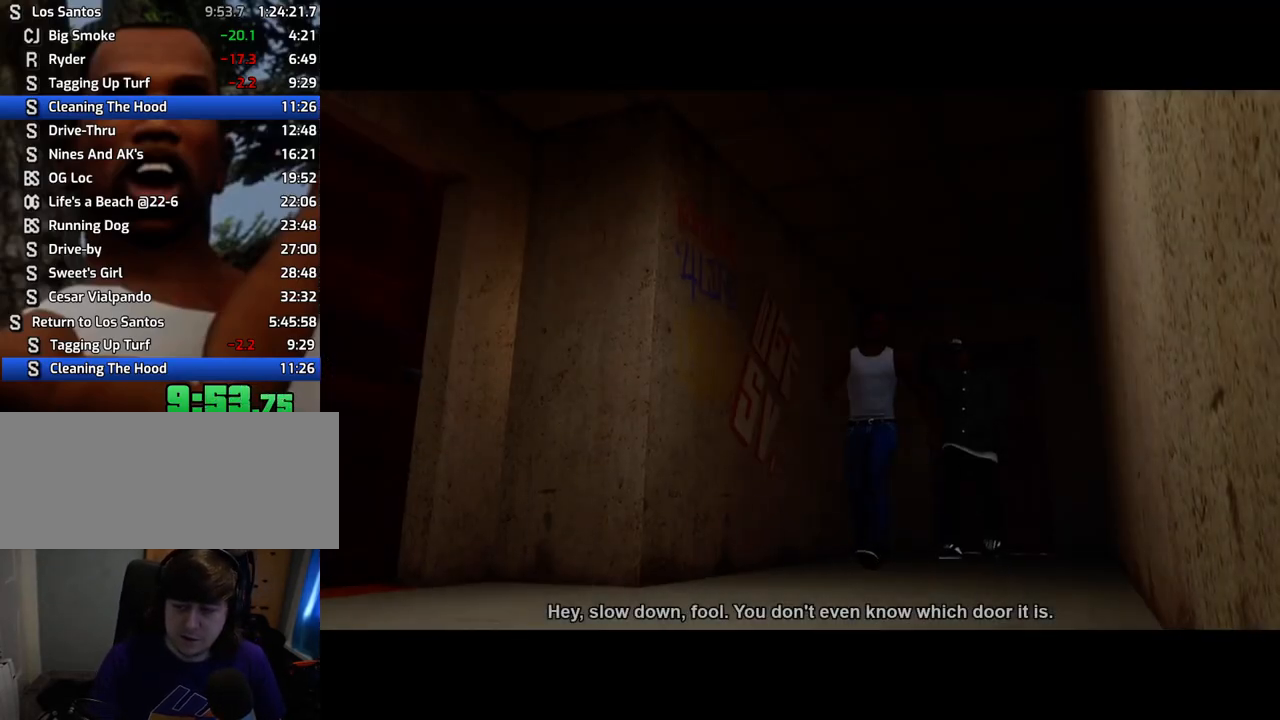
{"keys": ["space"], "mouse": [], "events": [[100, "a", "down"], [100, "space", "up"], [100, "w", "down"], [150, "a", "up"], [150, "w", "up"], [200, "d", "down"], [200, "space", "down"], [251, "d", "up"], [284, "a", "down"], [284, "space", "up"], [284, "w", "down"], [384, "a", "up"], [384, "w", "up"], [434, "d", "down"], [434, "space", "down"], [484, "d", "up"]]}
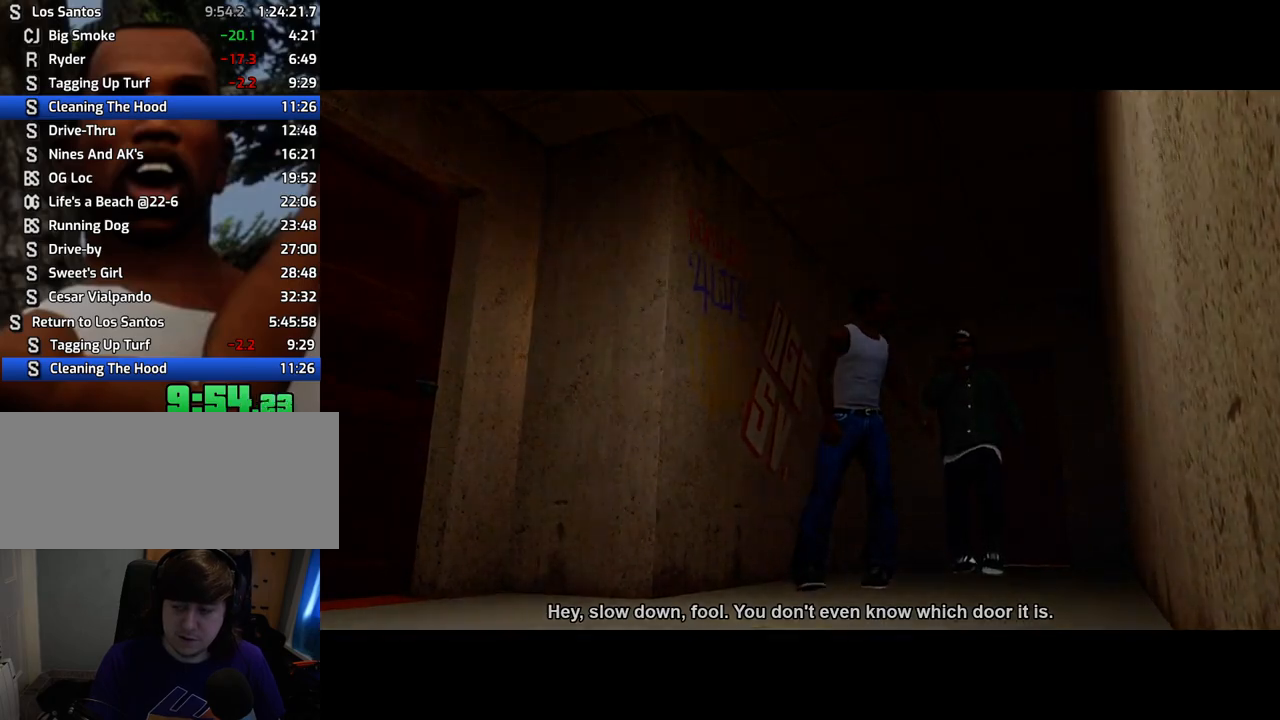
{"keys": ["space", "w"], "mouse": [], "events": [[17, "a", "down"], [17, "space", "up"], [17, "w", "down"], [117, "a", "up"], [117, "d", "down"], [117, "w", "up"], [167, "space", "down"], [217, "d", "up"], [251, "a", "down"], [251, "space", "up"], [251, "w", "down"], [301, "a", "up"], [301, "w", "up"], [401, "space", "down"], [401, "w", "down"]]}
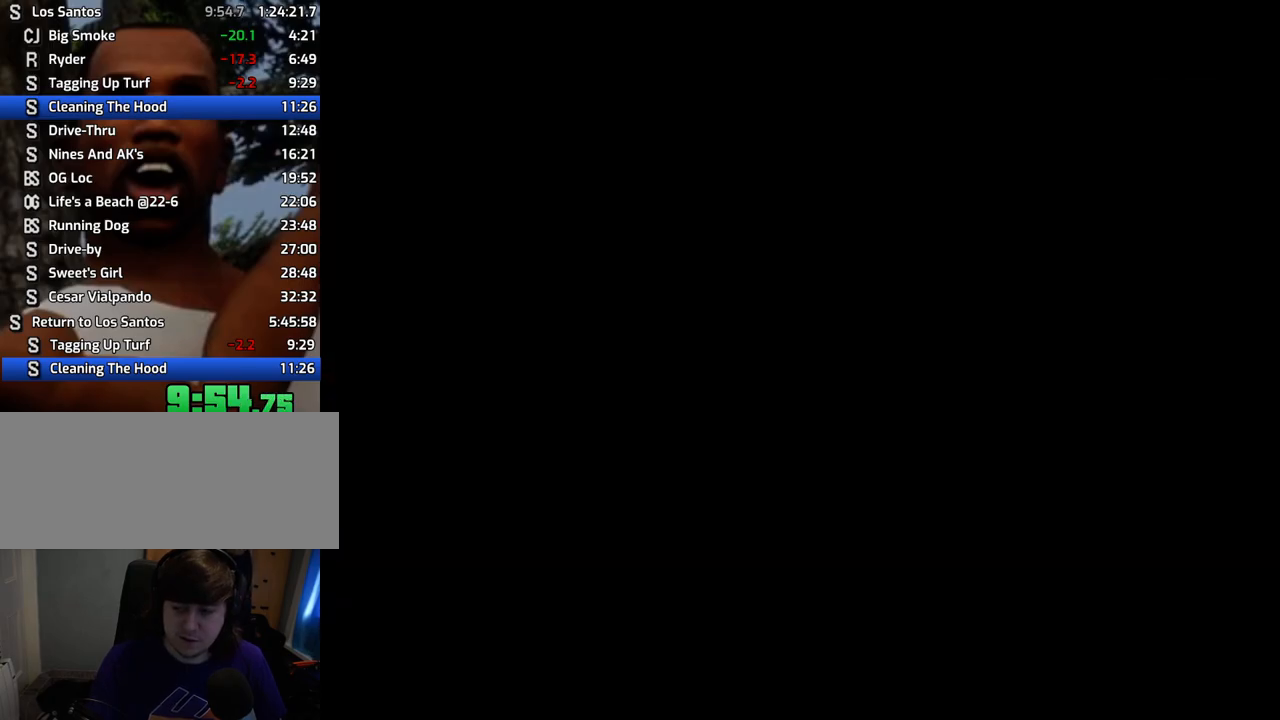
{"keys": ["space", "w"], "mouse": [], "events": []}
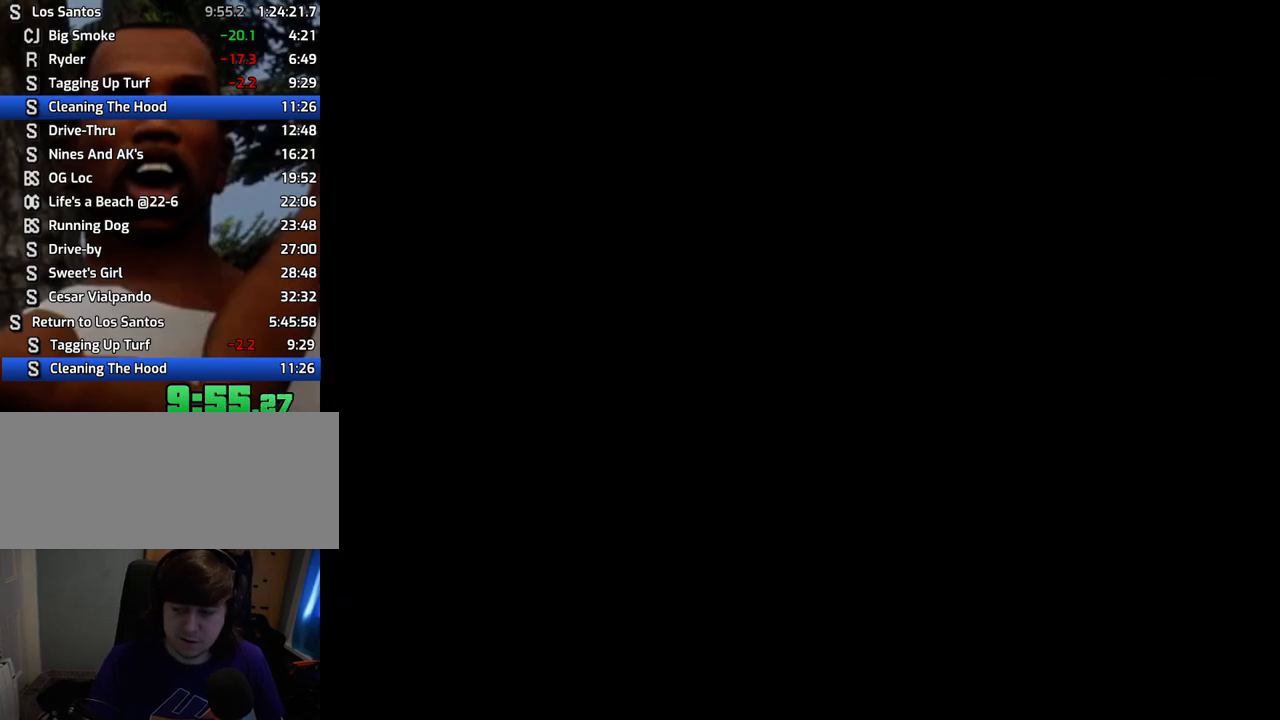
{"keys": ["space", "w"], "mouse": [], "events": []}
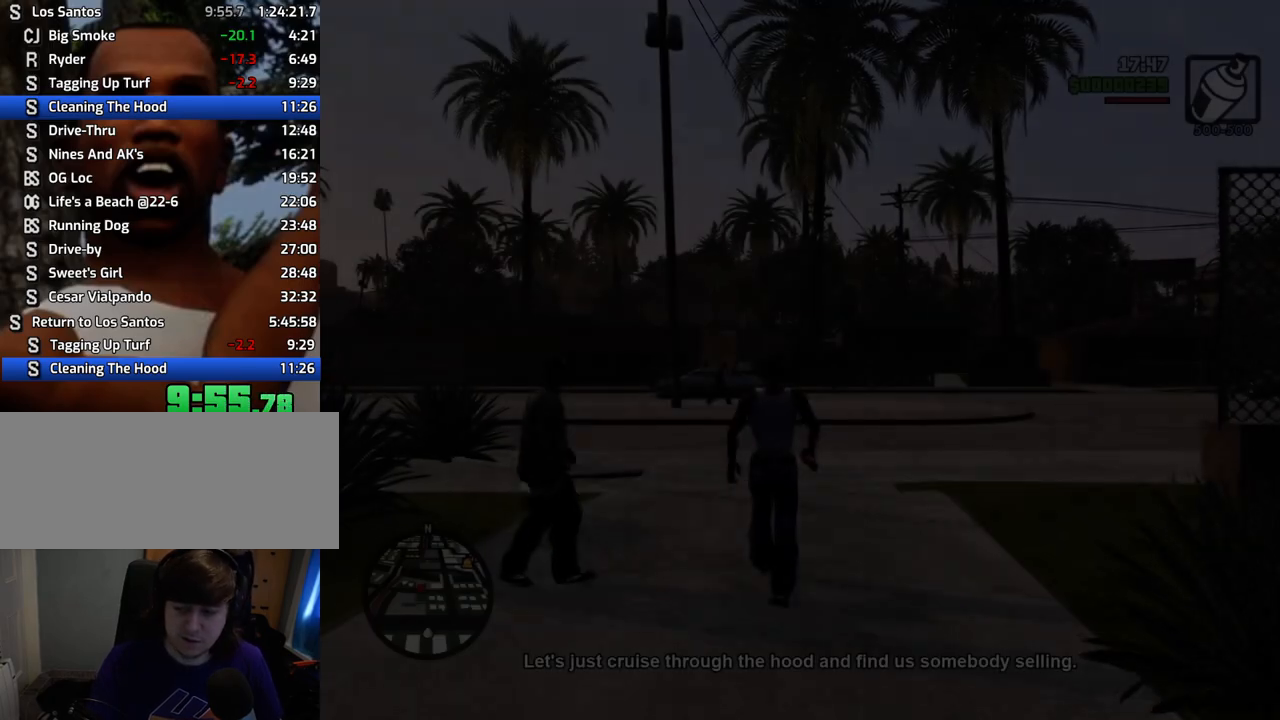
{"keys": ["space", "w"], "mouse": [], "events": []}
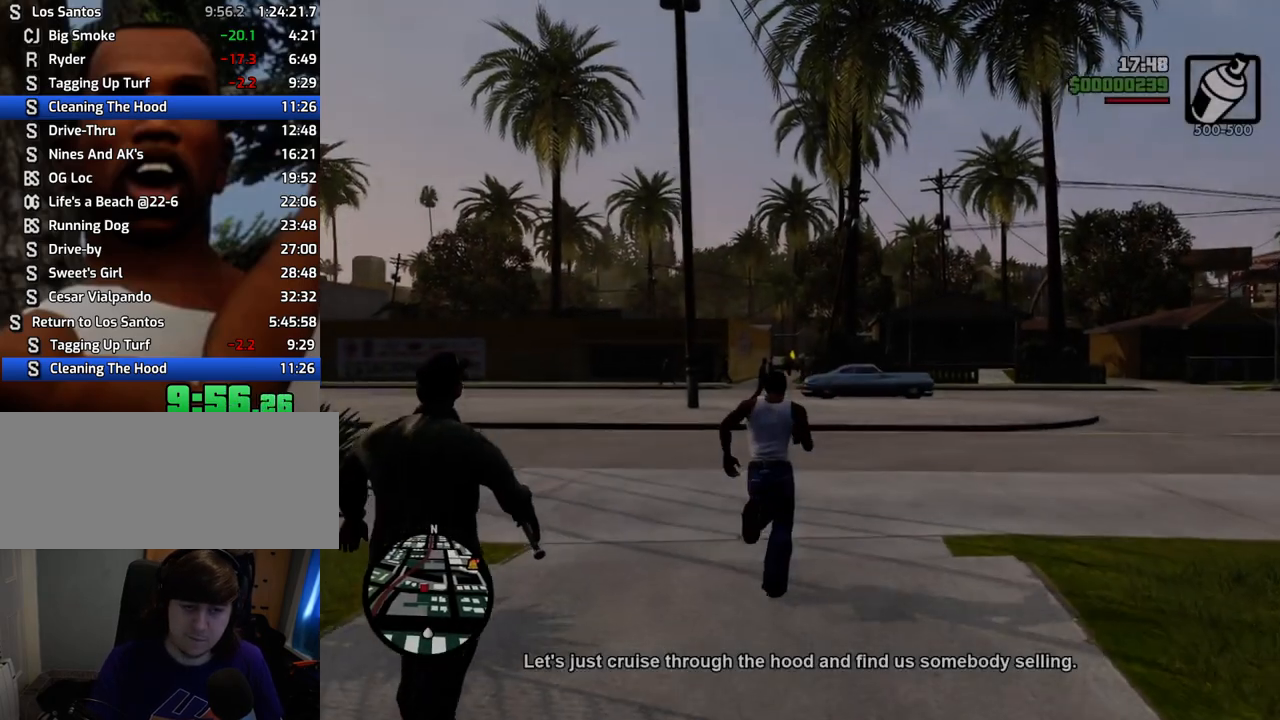
{"keys": ["space", "w"], "mouse": [], "events": []}
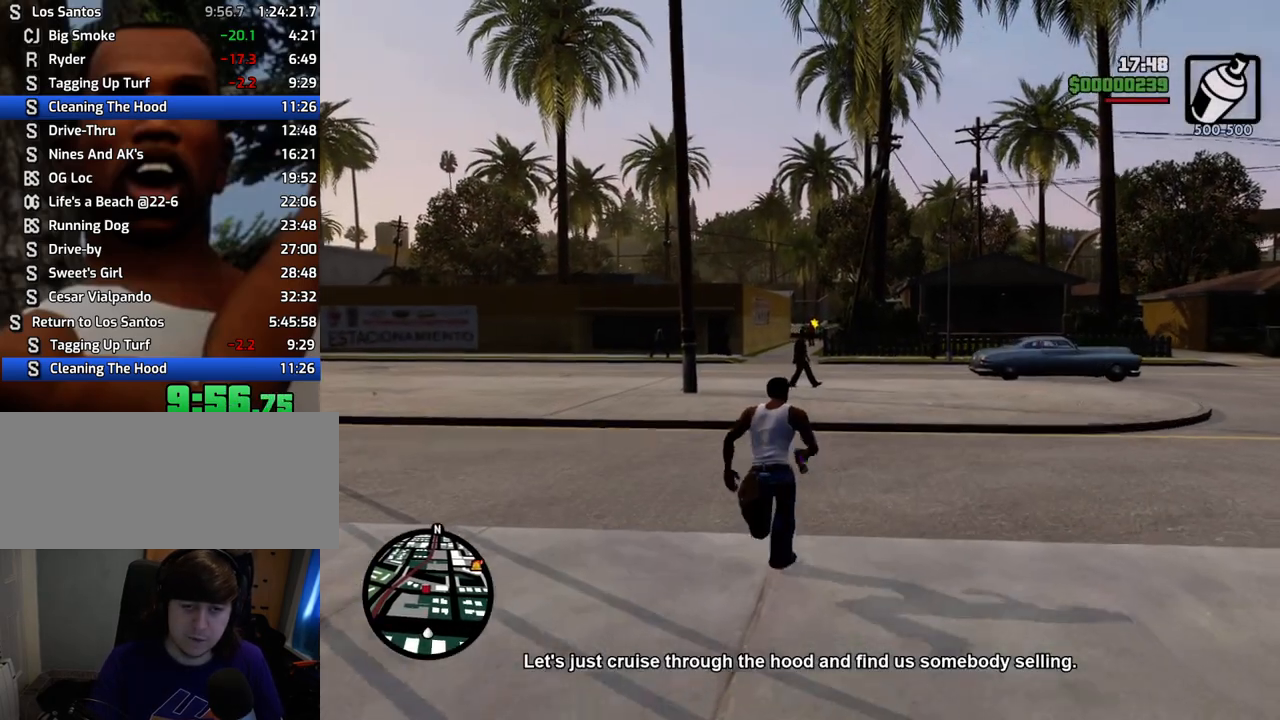
{"keys": ["w"], "mouse": [], "events": [[234, "space", "up"], [418, "mouse_wheel_down", "down"], [468, "mouse_wheel_down", "up"]]}
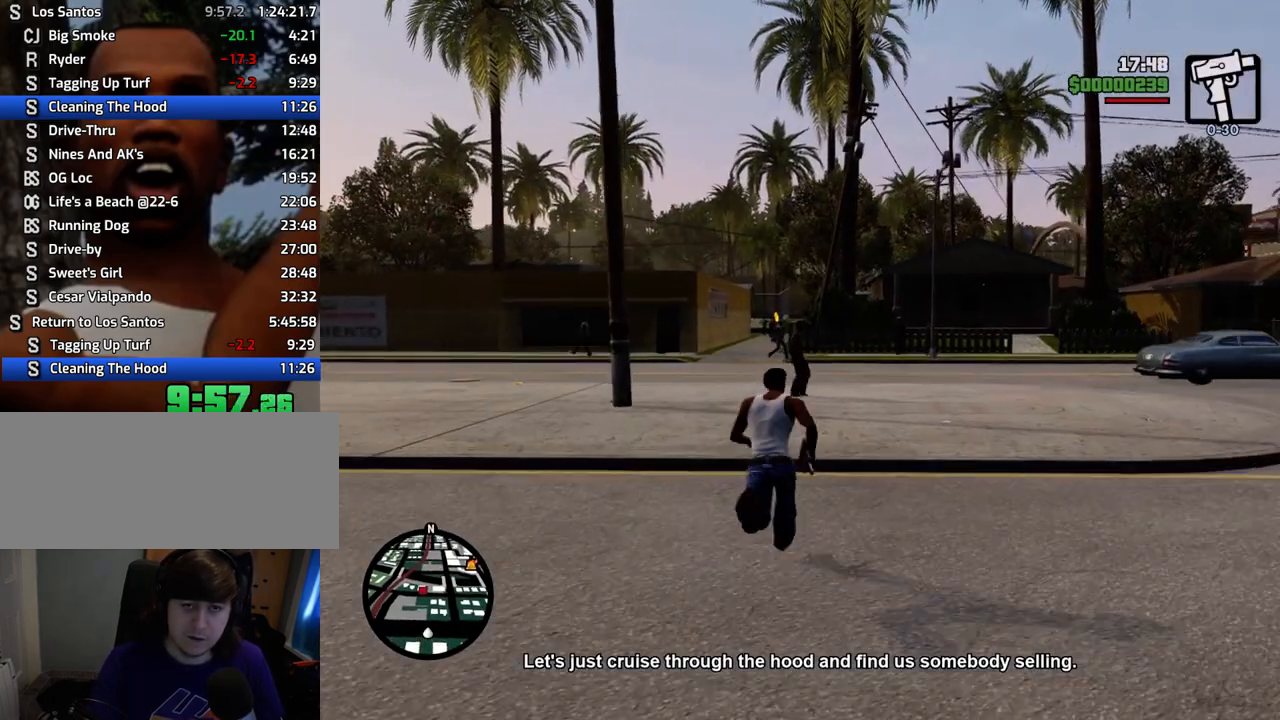
{"keys": ["w"], "mouse": [], "events": [[117, "mouse_wheel_down", "down"], [167, "mouse_wheel_down", "up"], [218, "mouse_wheel_down", "down"], [251, "mouse_wheel_down", "up"]]}
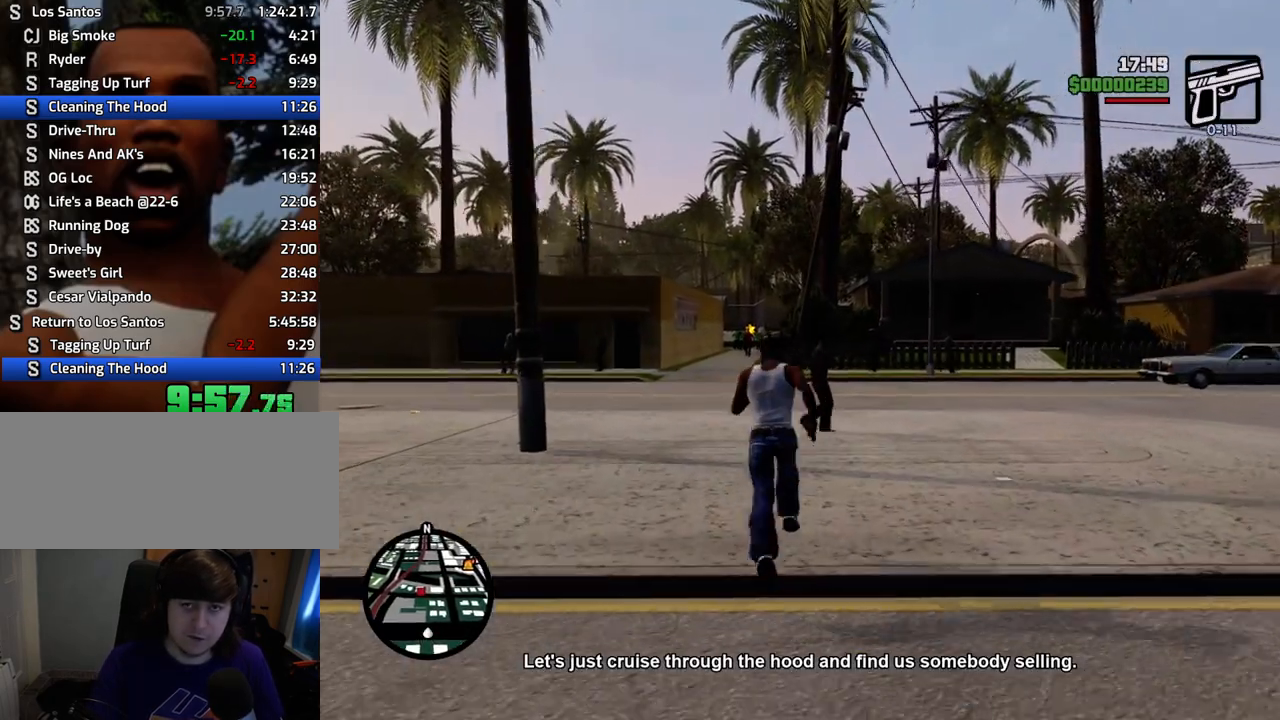
{"keys": ["w"], "mouse": ["left", "right"], "events": [[133, "mouse_right", "down"], [501, "mouse_left", "down"]]}
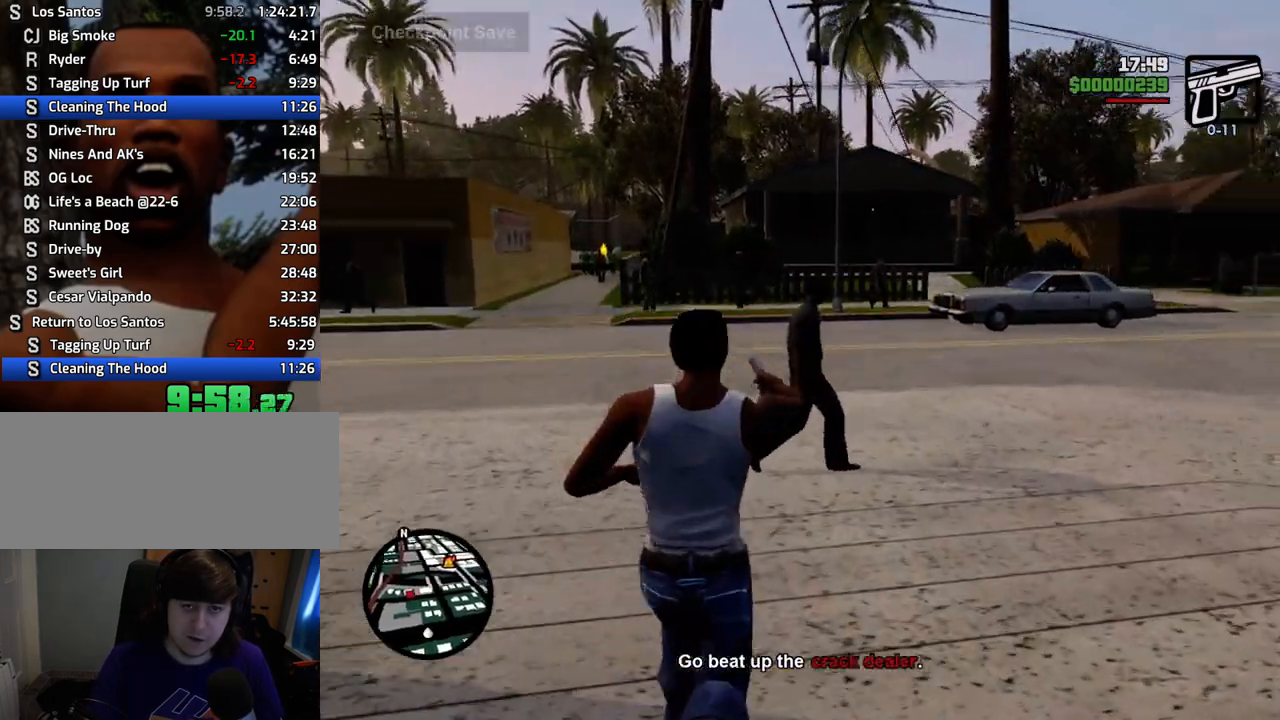
{"keys": ["a", "w"], "mouse": ["left", "right"], "events": [[200, "mouse_left", "up"], [250, "a", "down"], [384, "mouse_left", "down"]]}